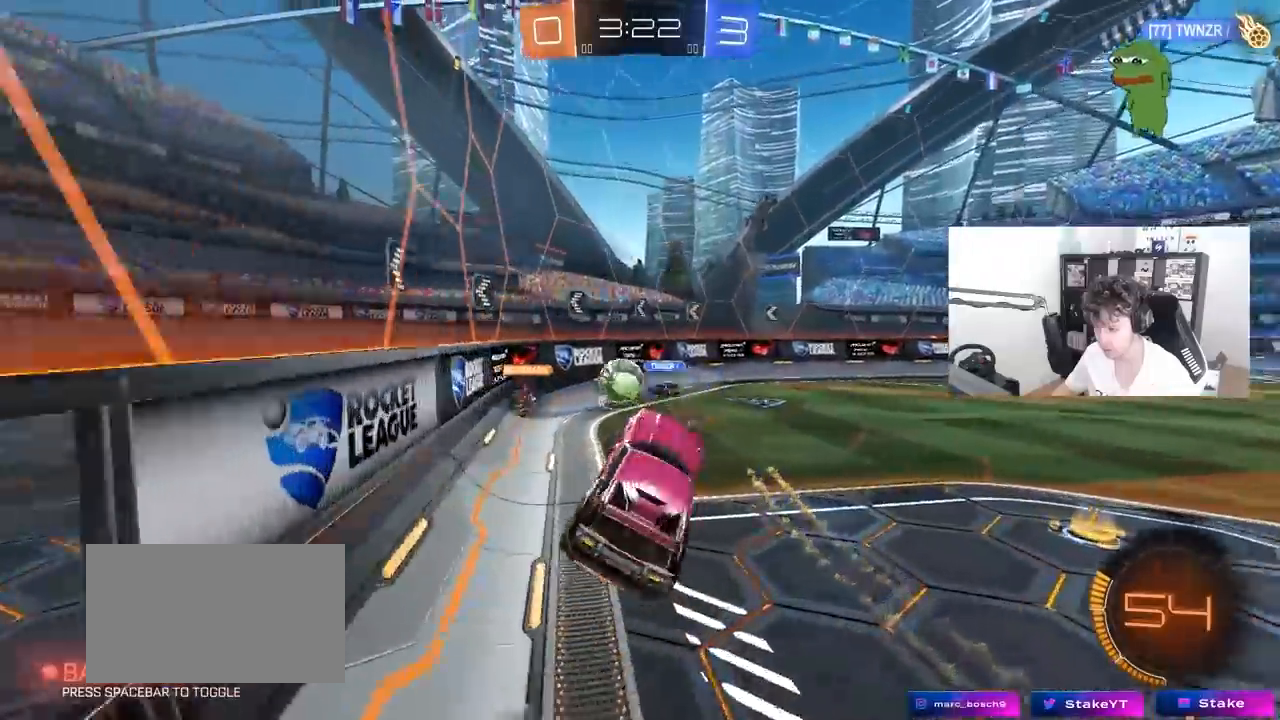
Gameplay with keyboard and mouse; each line is a JSON object with the keys and mouse buttons held at the frame after it. "events" lists presses ("down") and releases ("up") of "1", "2", "3", "4", "5", "a", "alt", "c", "caps_lock", "ctrl", "d", "e", "f", "g", "q", "r", "s", "shift", "space", "t", "tab", "v", "w", "x", "z", "mouse_left", "mouse_wheel" and "mouse_right" between this image and that frame as [ms after this image, input, new state], when the widget could be followed in between. "mouse_left", "mouse_wheel", "mouse_right" = the "left", "wheel", "right" buttons of the "mouse" list. No other keys are recorded. "wheel" means that the mouse wheel is clicked or scrolled. "mouse_move" is the direction in which the mouse moves at that frame (one of eight, or "still"), when it could be read.
{"keys": ["d", "w"], "mouse": ["right"], "mouse_move": "still", "events": [[283, "d", "up"], [333, "w", "down"], [367, "d", "down"], [417, "mouse_right", "down"]]}
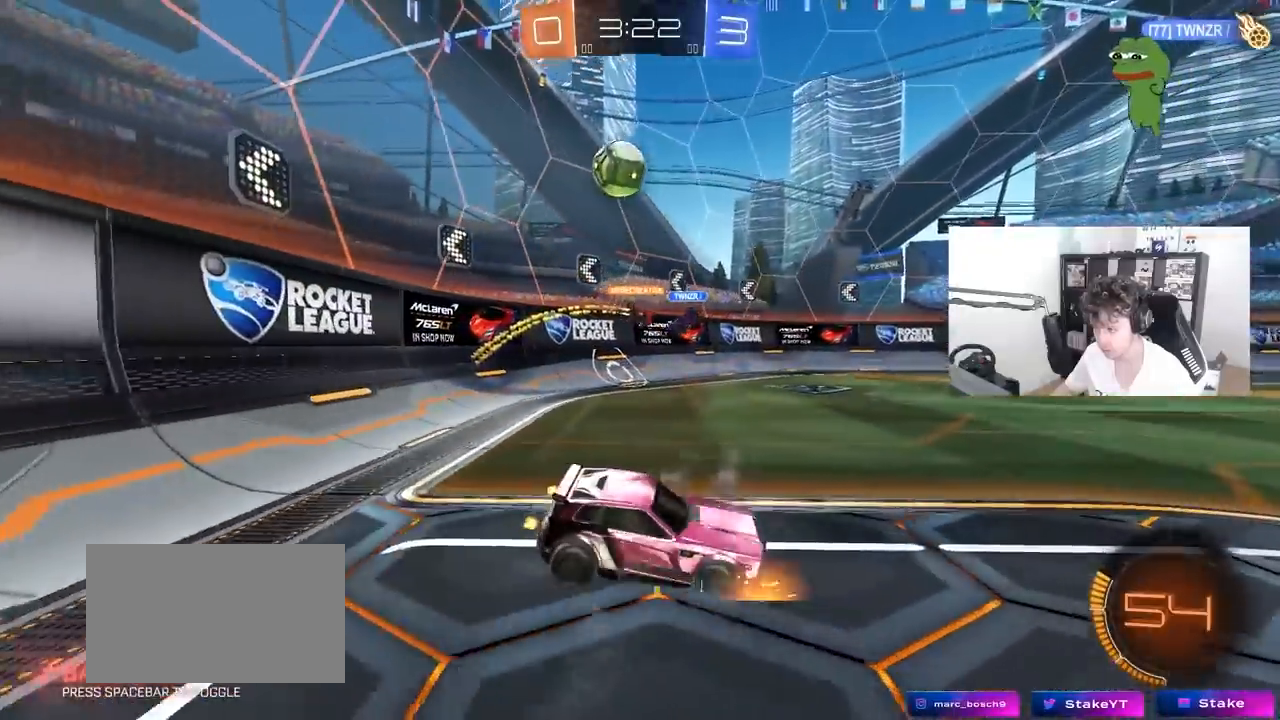
{"keys": ["d", "w"], "mouse": [], "mouse_move": "still", "events": [[17, "mouse_right", "up"], [117, "shift", "down"], [200, "shift", "up"]]}
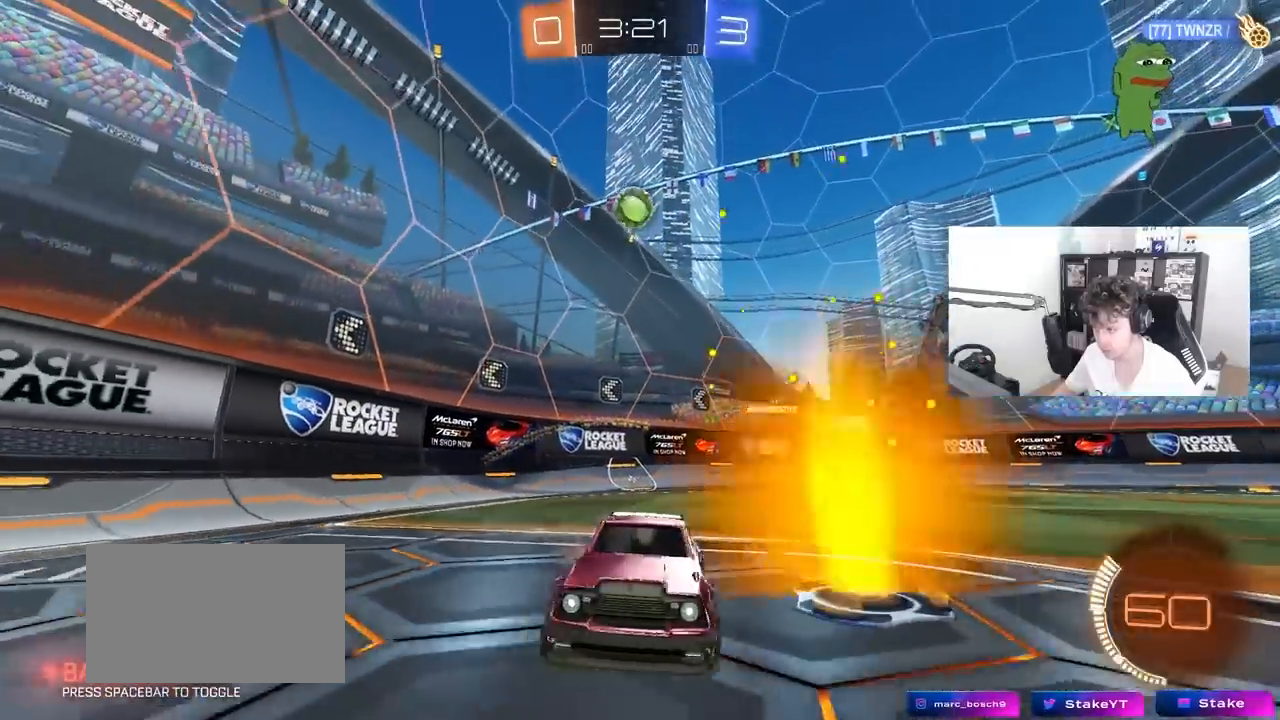
{"keys": ["d", "w"], "mouse": [], "mouse_move": "still", "events": []}
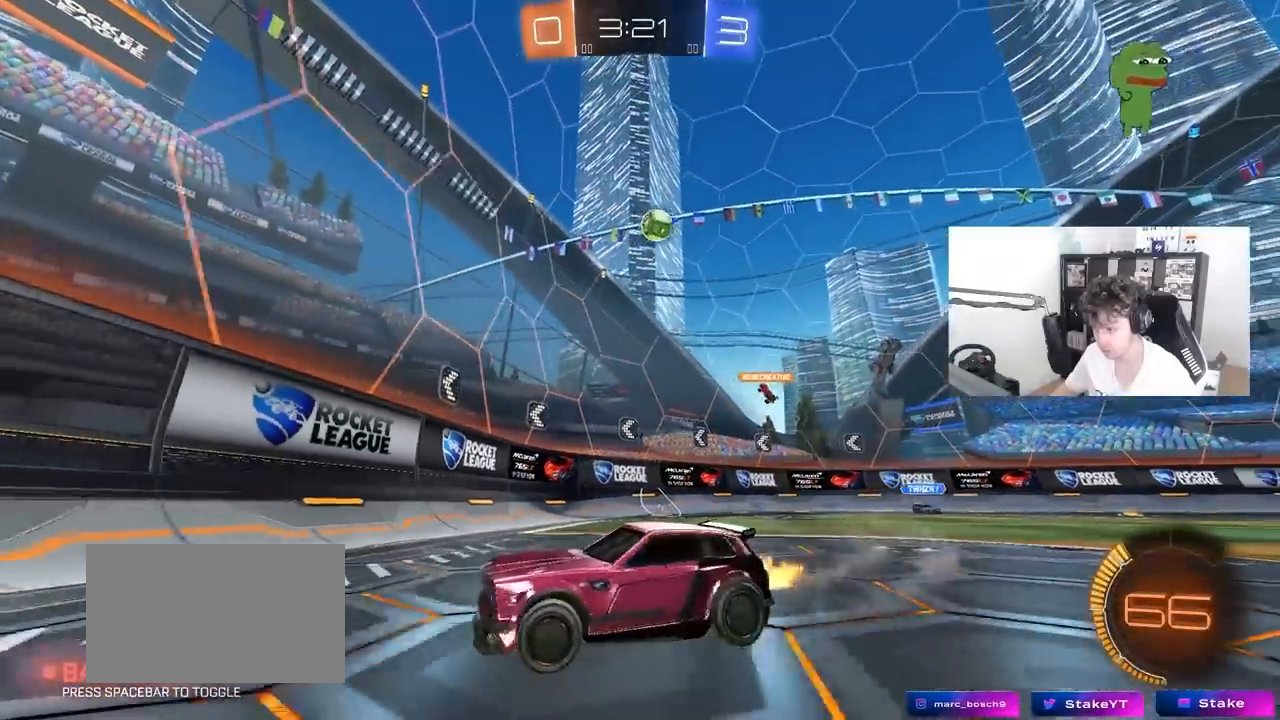
{"keys": ["d", "w"], "mouse": [], "mouse_move": "still", "events": [[50, "a", "down"], [50, "d", "up"], [133, "shift", "down"], [233, "shift", "up"], [417, "a", "up"], [467, "d", "down"]]}
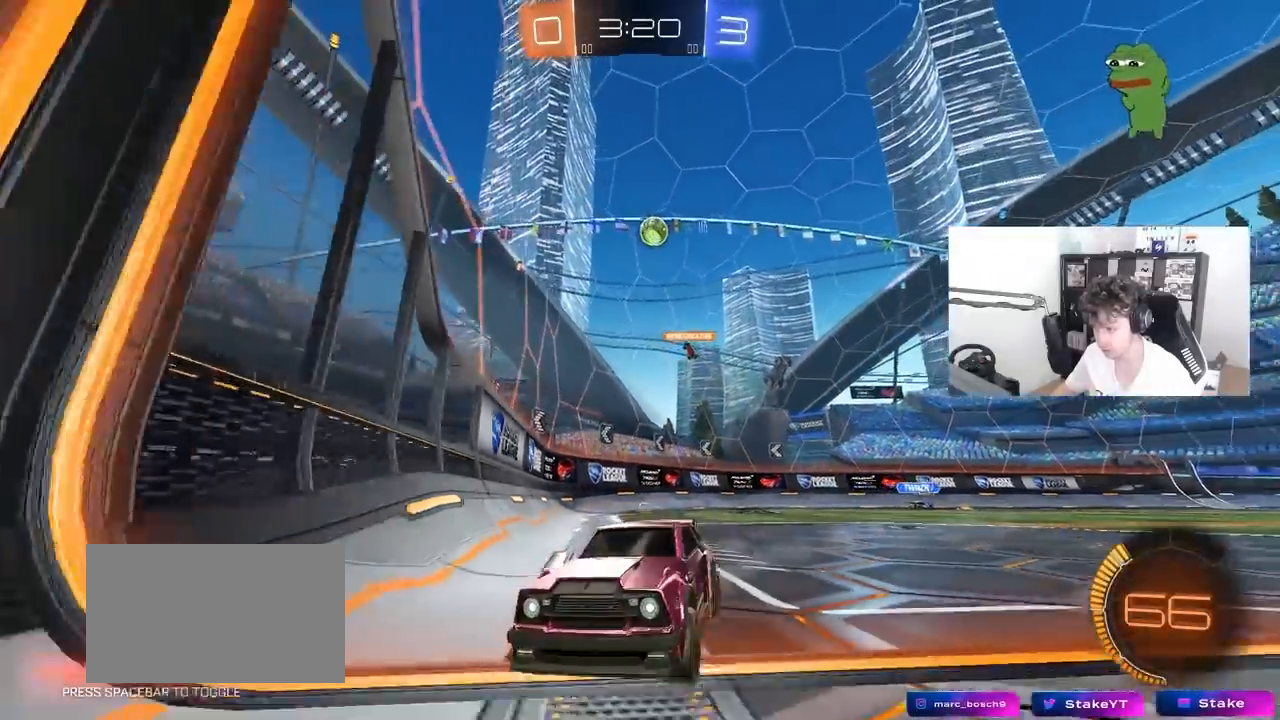
{"keys": ["a", "w"], "mouse": [], "mouse_move": "still", "events": [[67, "d", "up"], [300, "a", "down"], [300, "shift", "down"], [433, "shift", "up"]]}
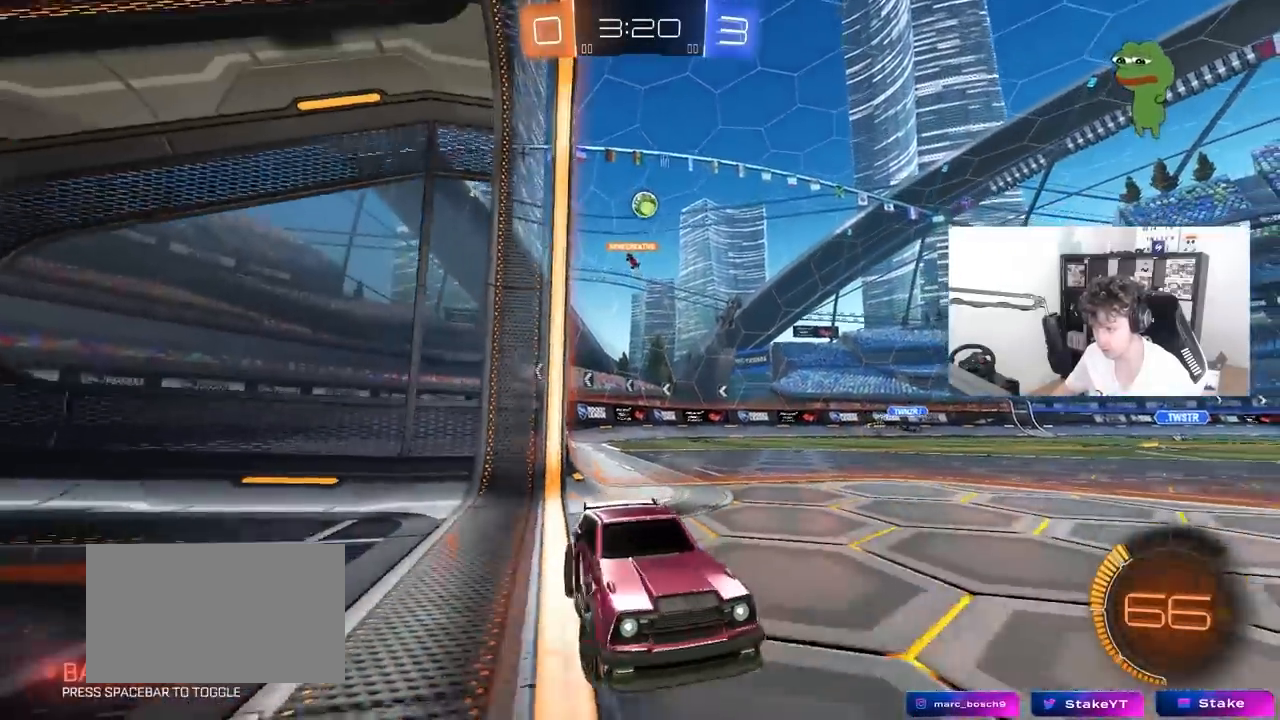
{"keys": ["a", "w"], "mouse": [], "mouse_move": "still", "events": [[367, "a", "up"], [450, "a", "down"]]}
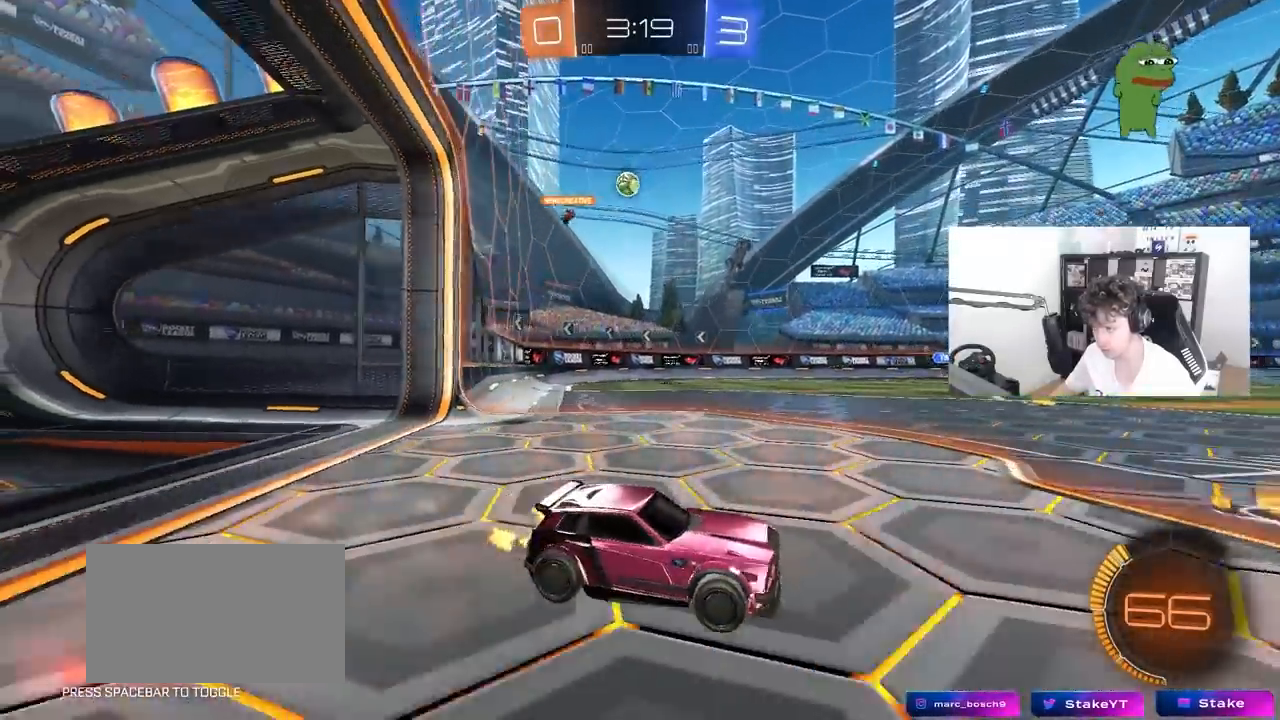
{"keys": ["a"], "mouse": [], "mouse_move": "still", "events": [[50, "shift", "down"], [133, "shift", "up"], [383, "w", "up"]]}
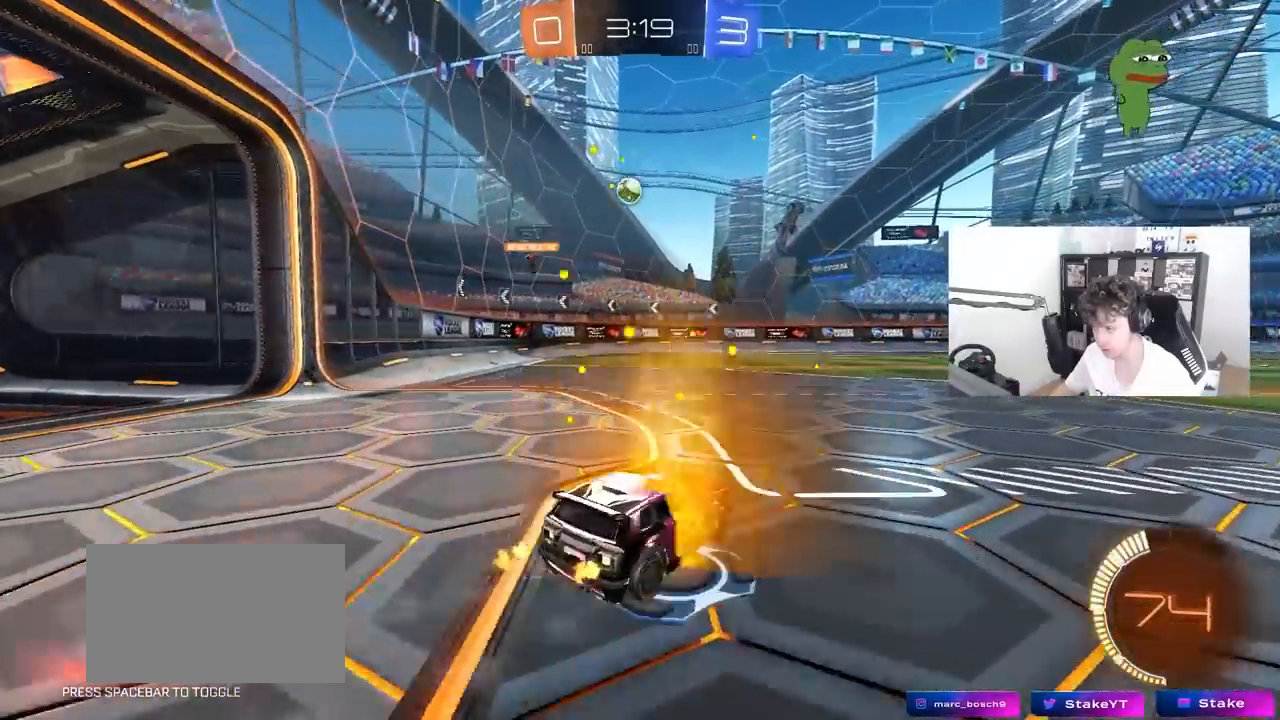
{"keys": ["a", "w"], "mouse": [], "mouse_move": "still", "events": [[117, "w", "down"]]}
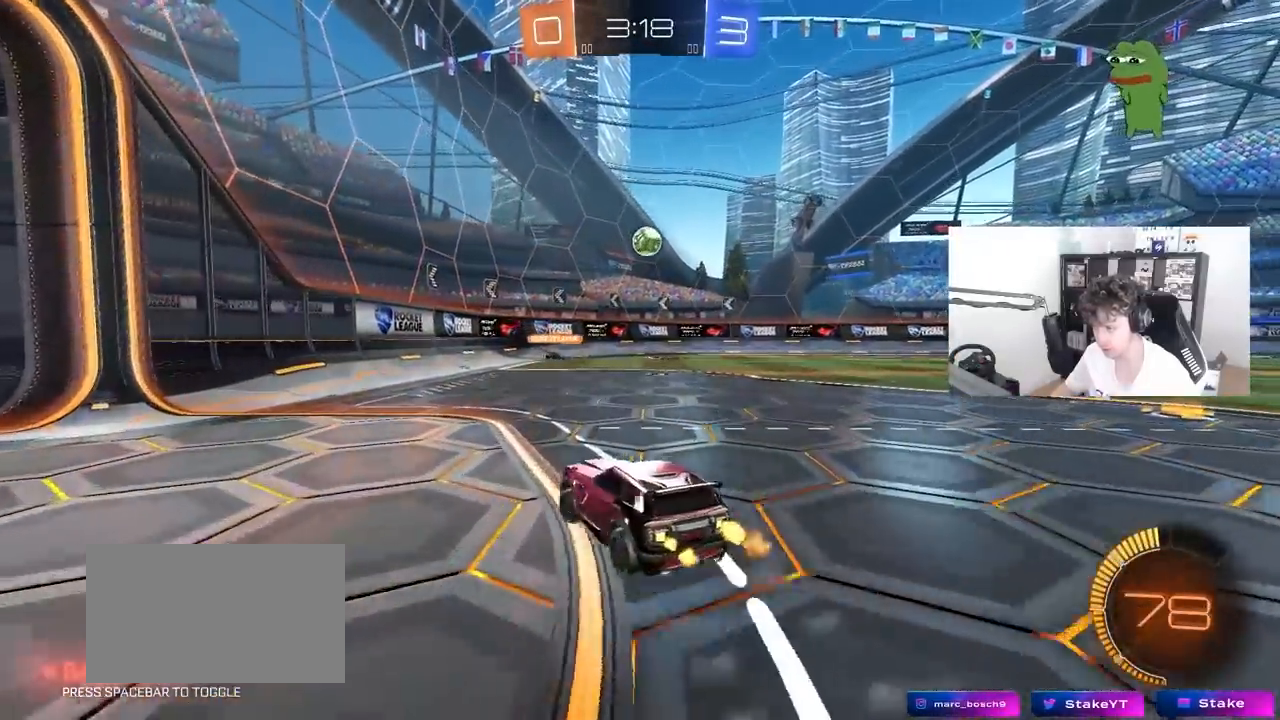
{"keys": ["d", "w"], "mouse": [], "mouse_move": "still", "events": [[133, "a", "up"], [217, "d", "down"]]}
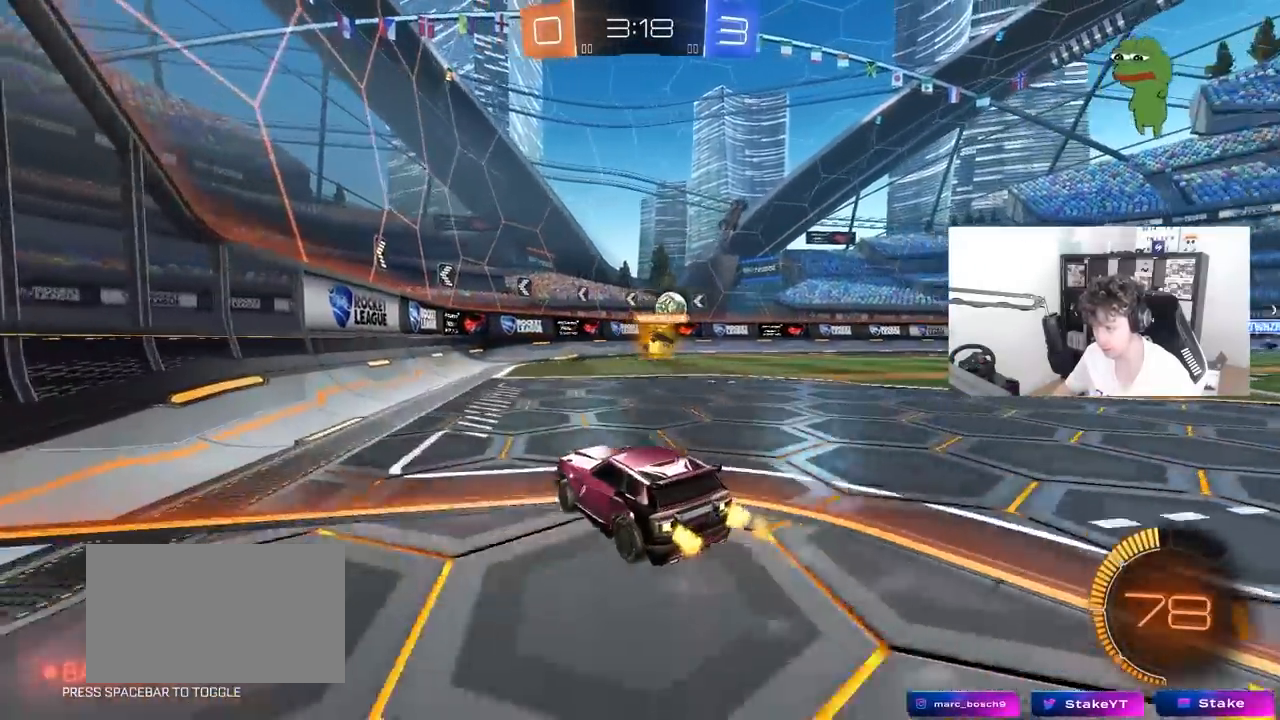
{"keys": ["a", "w"], "mouse": [], "mouse_move": "still", "events": [[50, "shift", "down"], [133, "shift", "up"], [183, "d", "up"], [417, "a", "down"]]}
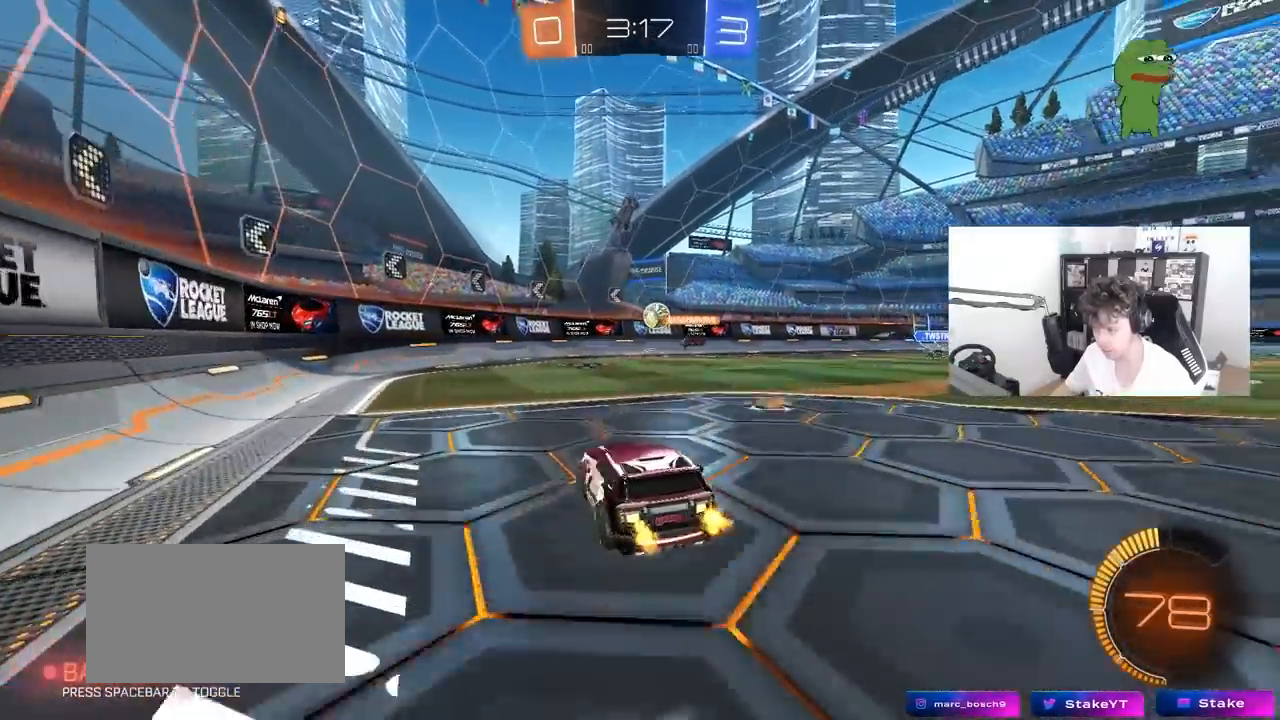
{"keys": ["d", "w"], "mouse": [], "mouse_move": "still", "events": [[100, "a", "up"], [150, "d", "down"], [250, "shift", "down"], [383, "shift", "up"]]}
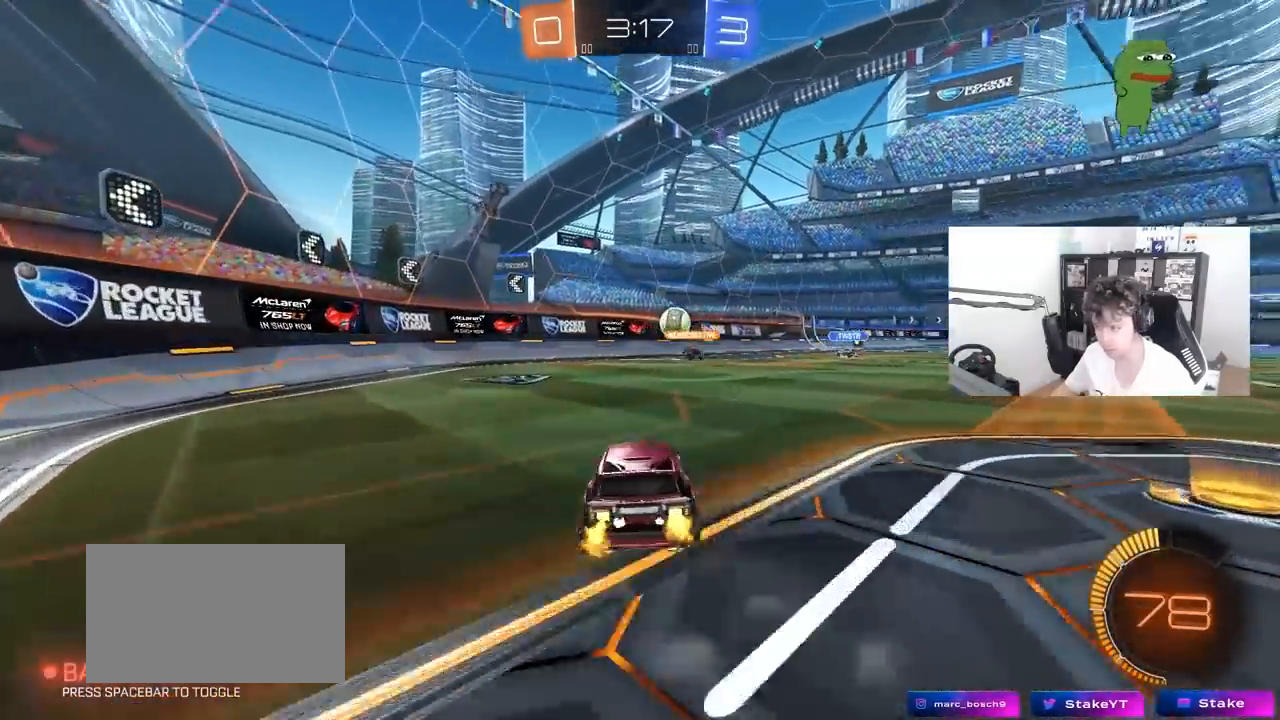
{"keys": ["w"], "mouse": [], "mouse_move": "still", "events": [[83, "w", "up"], [217, "w", "down"], [450, "d", "up"]]}
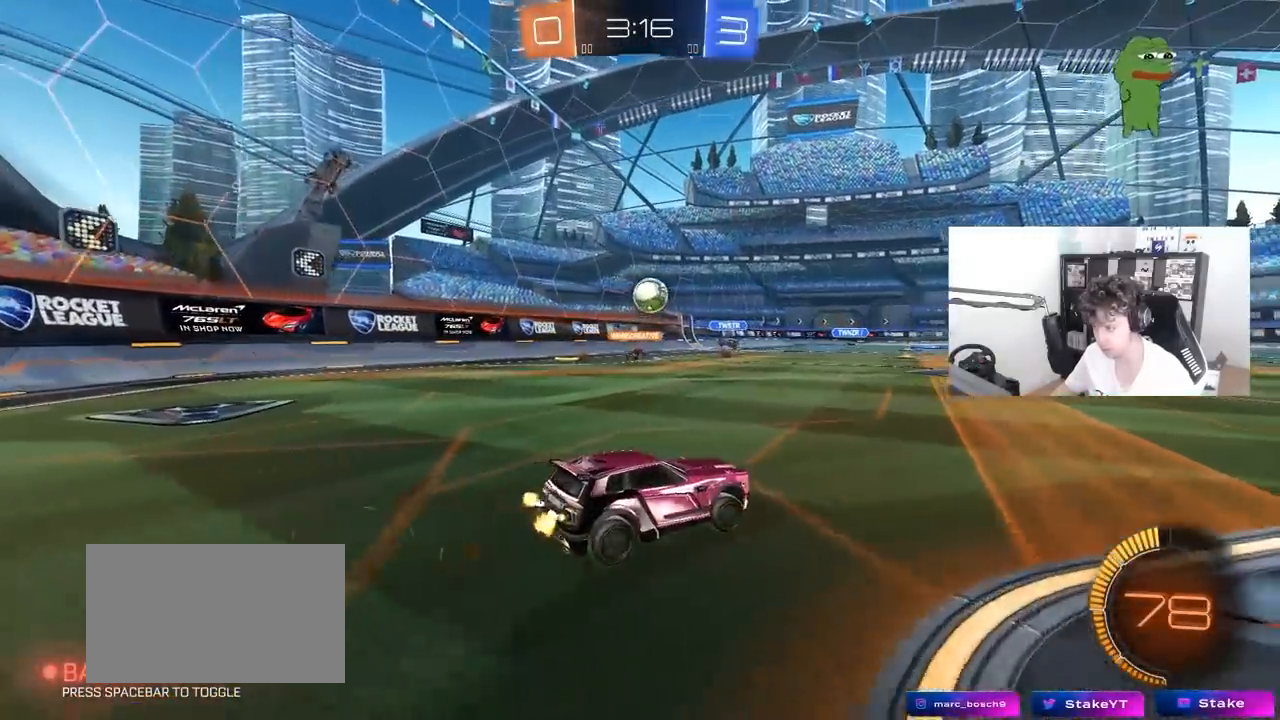
{"keys": ["w"], "mouse": ["left"], "mouse_move": "still", "events": [[50, "a", "down"], [183, "a", "up"], [467, "mouse_left", "down"]]}
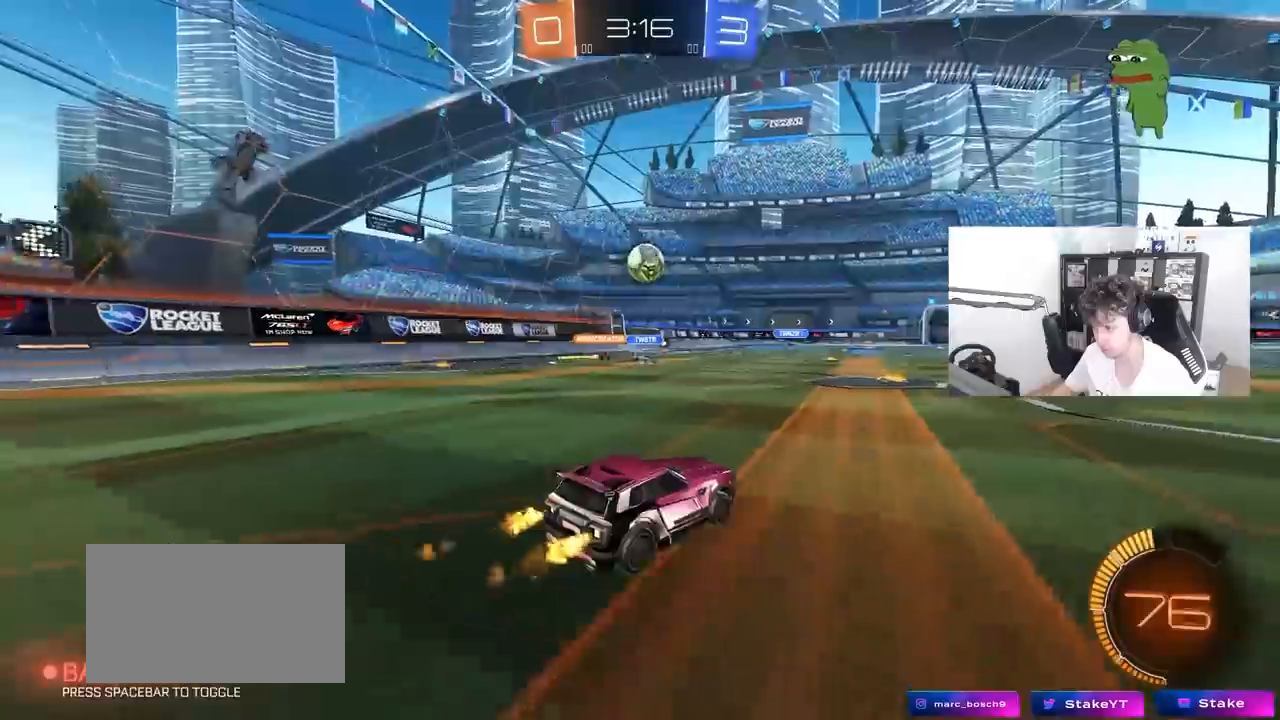
{"keys": ["w"], "mouse": ["left"], "mouse_move": "still", "events": [[67, "a", "down"], [150, "a", "up"]]}
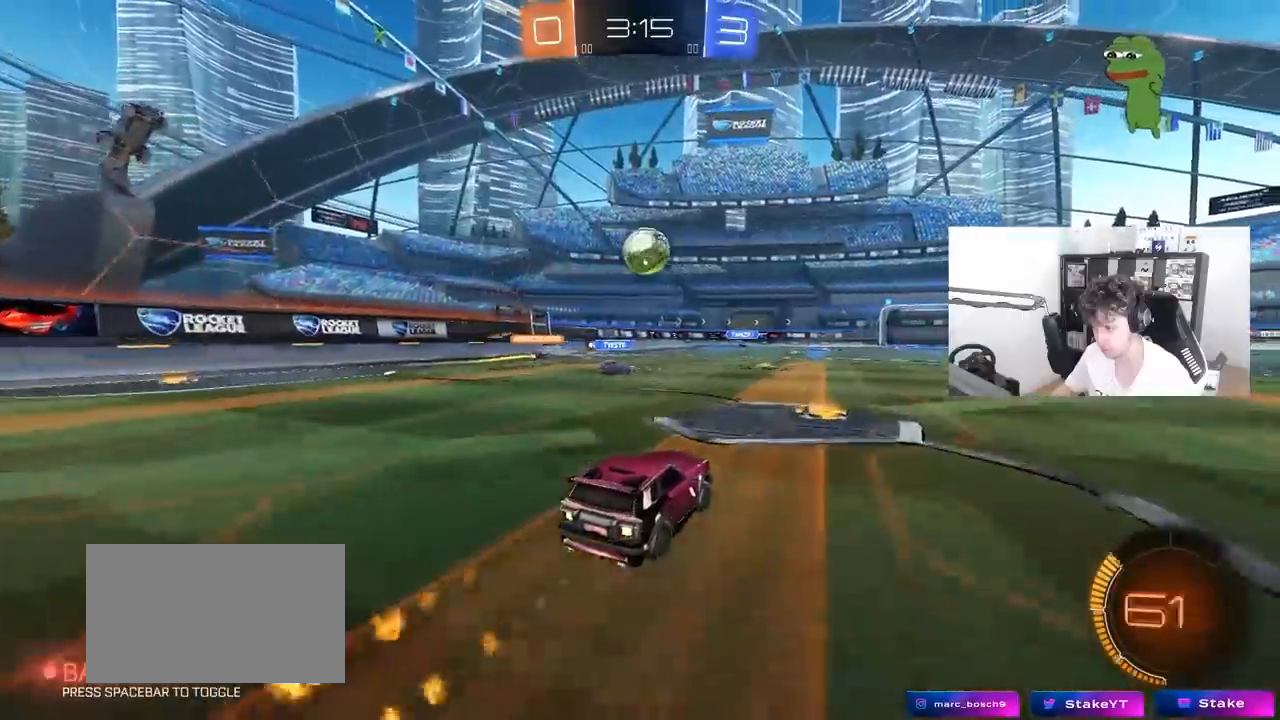
{"keys": ["d", "w"], "mouse": ["left"], "mouse_move": "still", "events": [[33, "d", "down"], [33, "mouse_left", "up"], [83, "d", "up"], [400, "d", "down"], [450, "mouse_left", "down"]]}
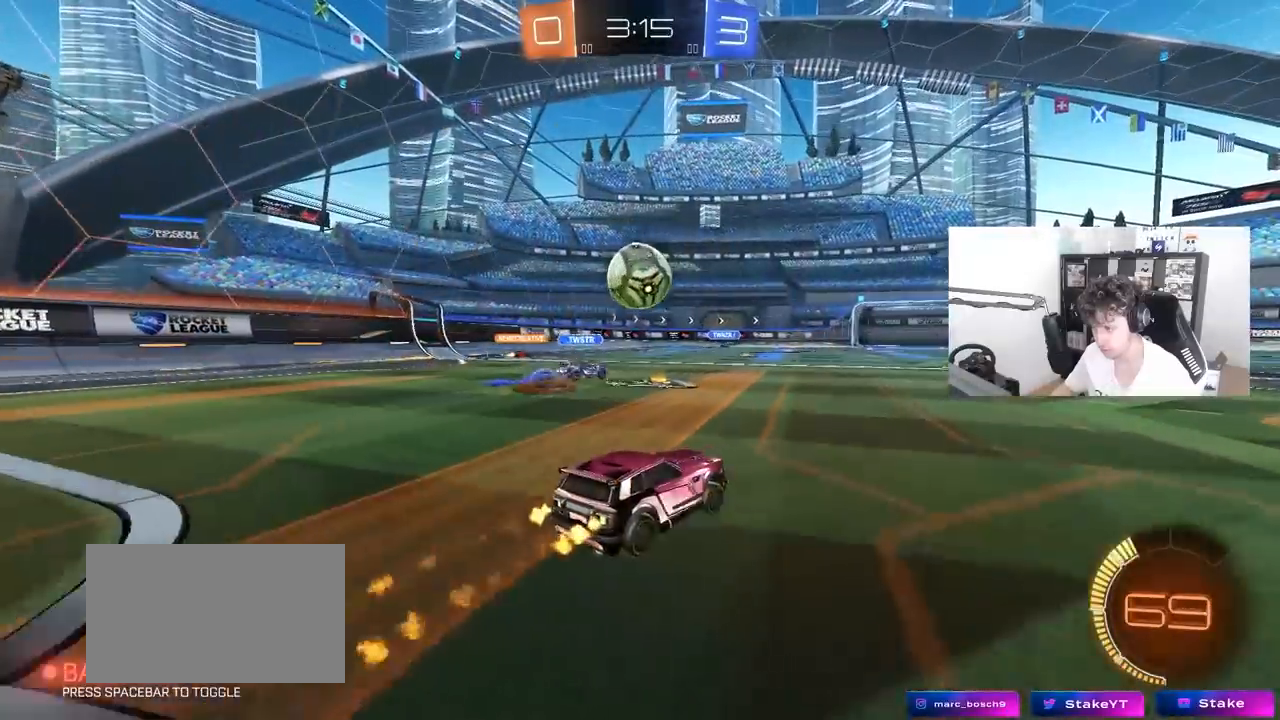
{"keys": ["w"], "mouse": ["left"], "mouse_move": "still", "events": [[100, "d", "up"], [417, "d", "down"], [467, "d", "up"]]}
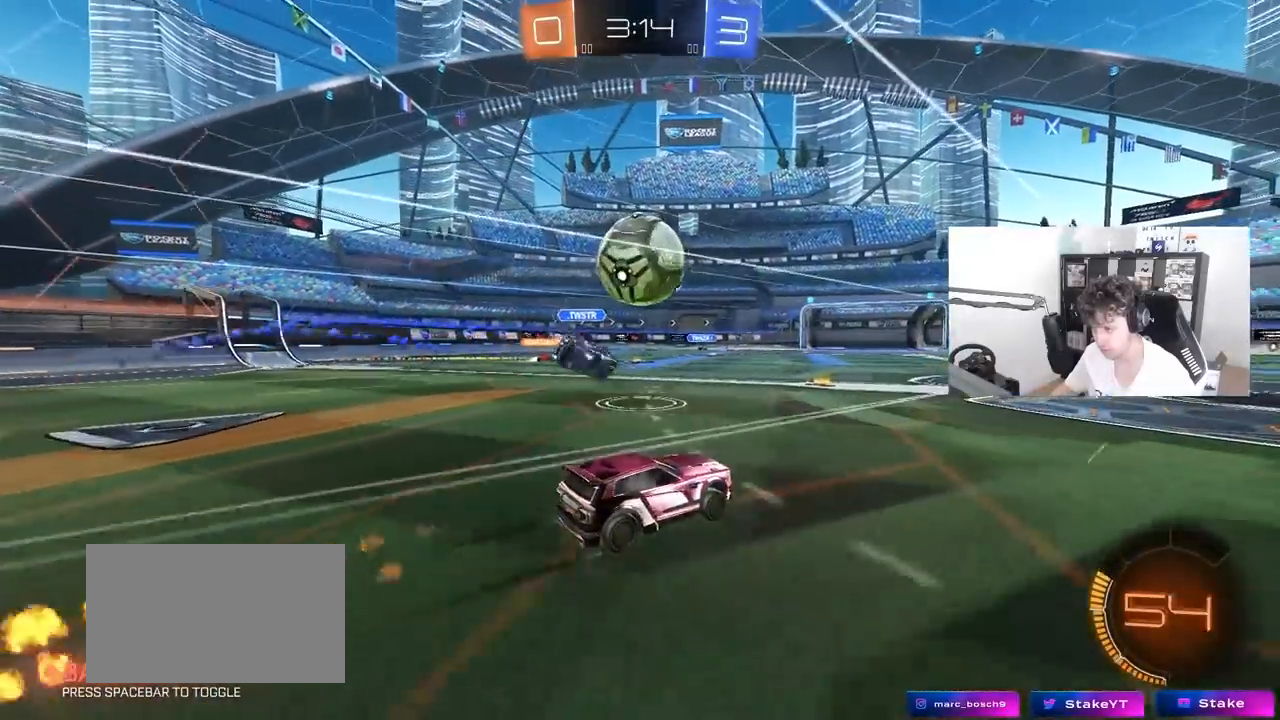
{"keys": ["a", "shift"], "mouse": ["left", "right"], "mouse_move": "down-left", "events": [[17, "mouse_left", "up"], [67, "d", "down"], [150, "d", "up"], [150, "w", "up"], [200, "a", "down"], [300, "s", "down"], [383, "a", "up"], [383, "mouse_right", "down"], [383, "s", "up"], [433, "mouse_left", "down"], [483, "a", "down"], [483, "shift", "down"]]}
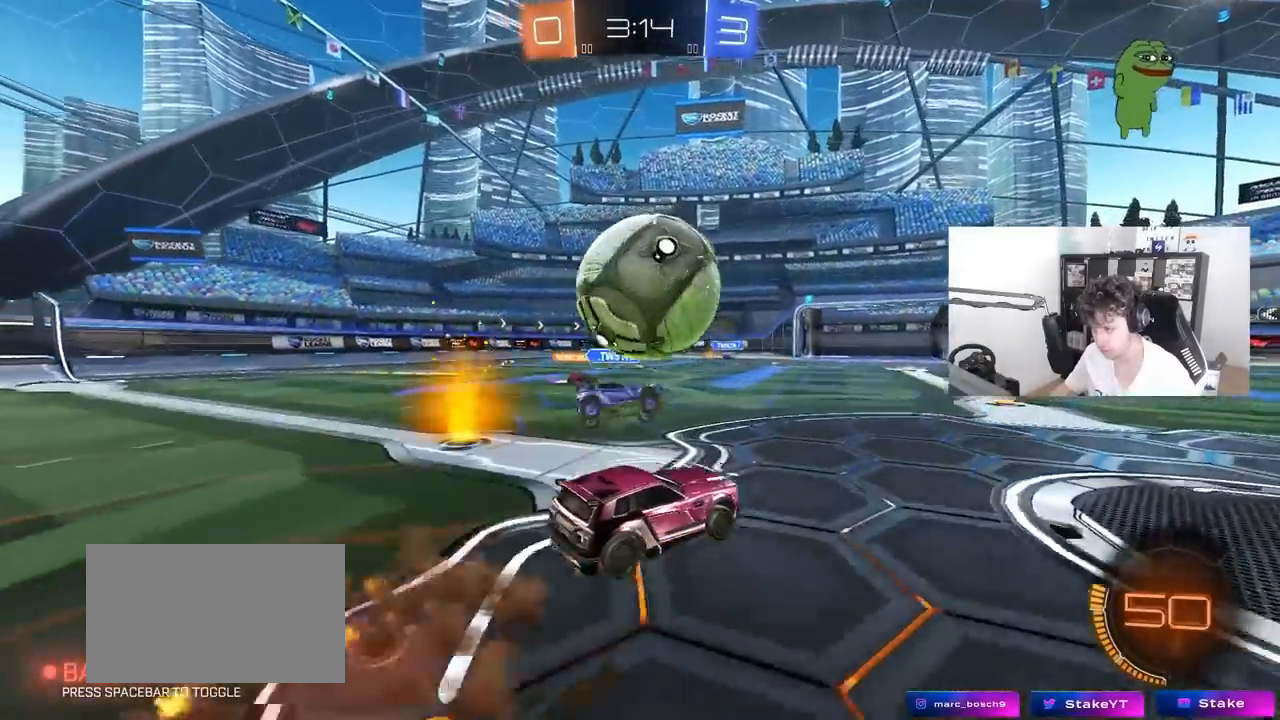
{"keys": ["a", "shift", "space"], "mouse": ["left"], "mouse_move": "still", "events": [[83, "mouse_right", "up"], [117, "mouse_right", "down"], [317, "mouse_right", "up"], [500, "space", "down"]]}
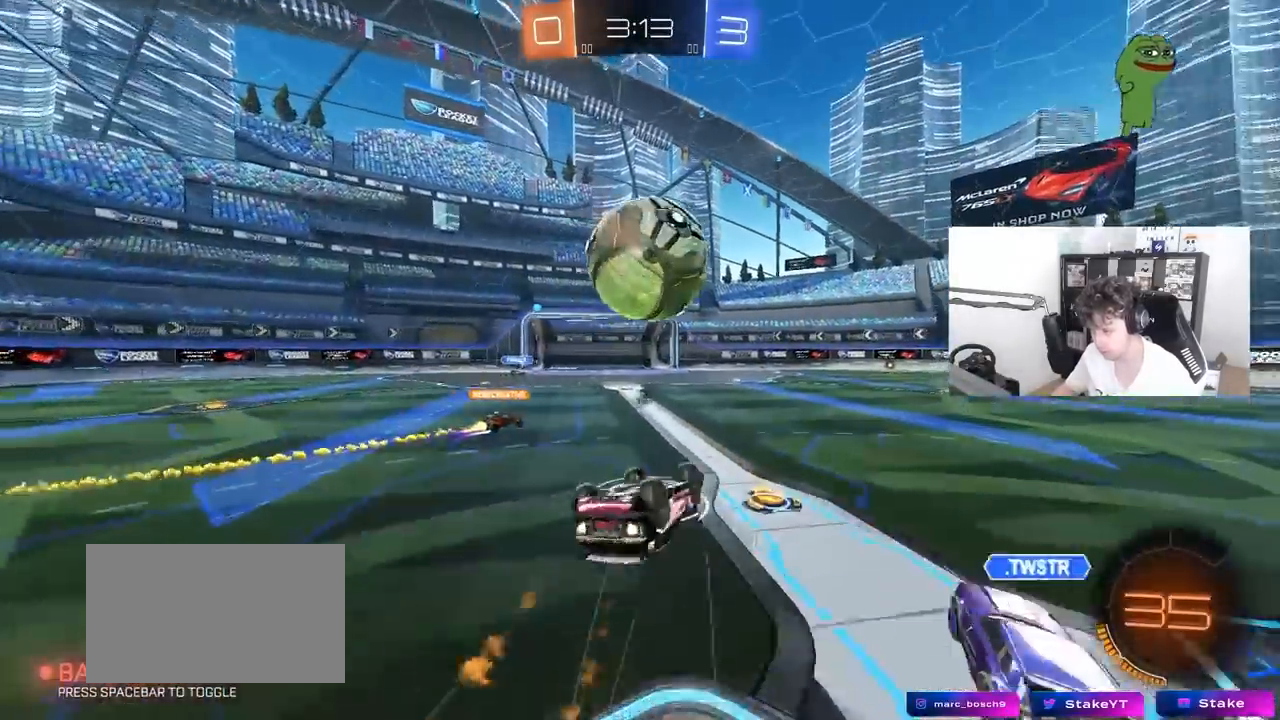
{"keys": ["space"], "mouse": [], "mouse_move": "still", "events": [[100, "mouse_left", "up"], [133, "shift", "up"], [133, "space", "up"], [283, "a", "up"], [417, "space", "down"]]}
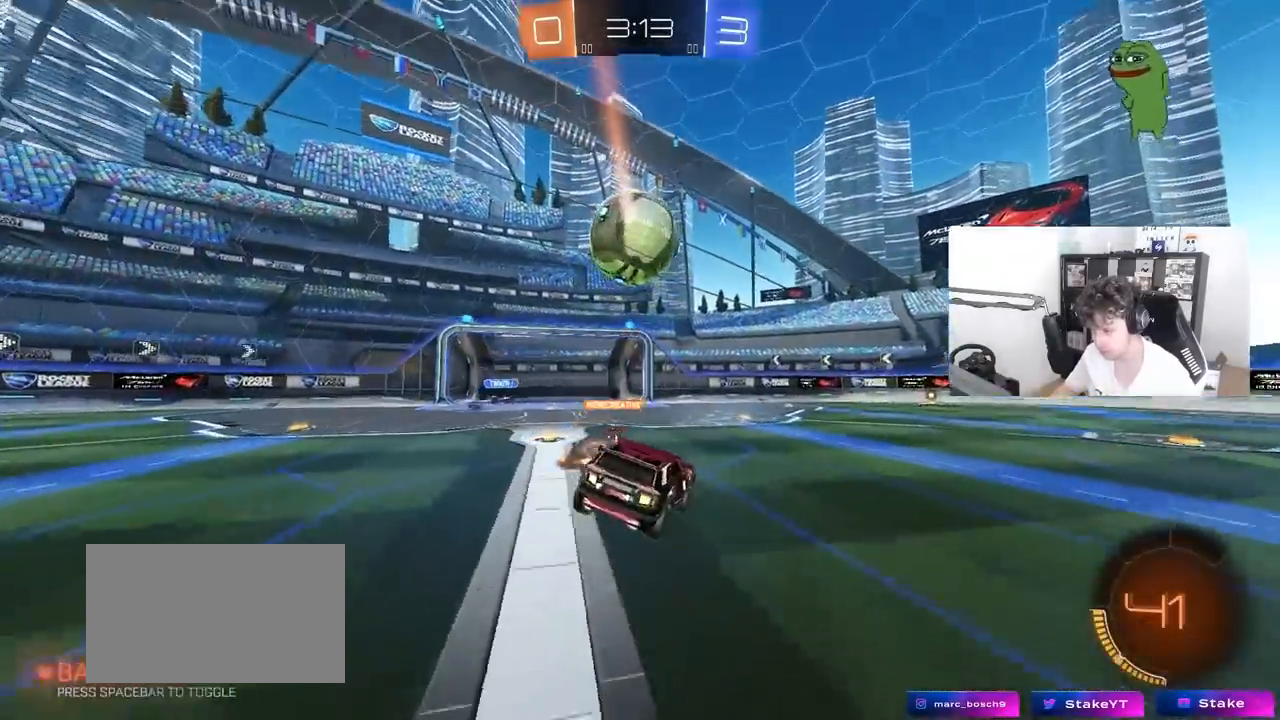
{"keys": ["d", "w"], "mouse": [], "mouse_move": "still", "events": [[67, "space", "up"], [200, "w", "down"], [250, "d", "down"]]}
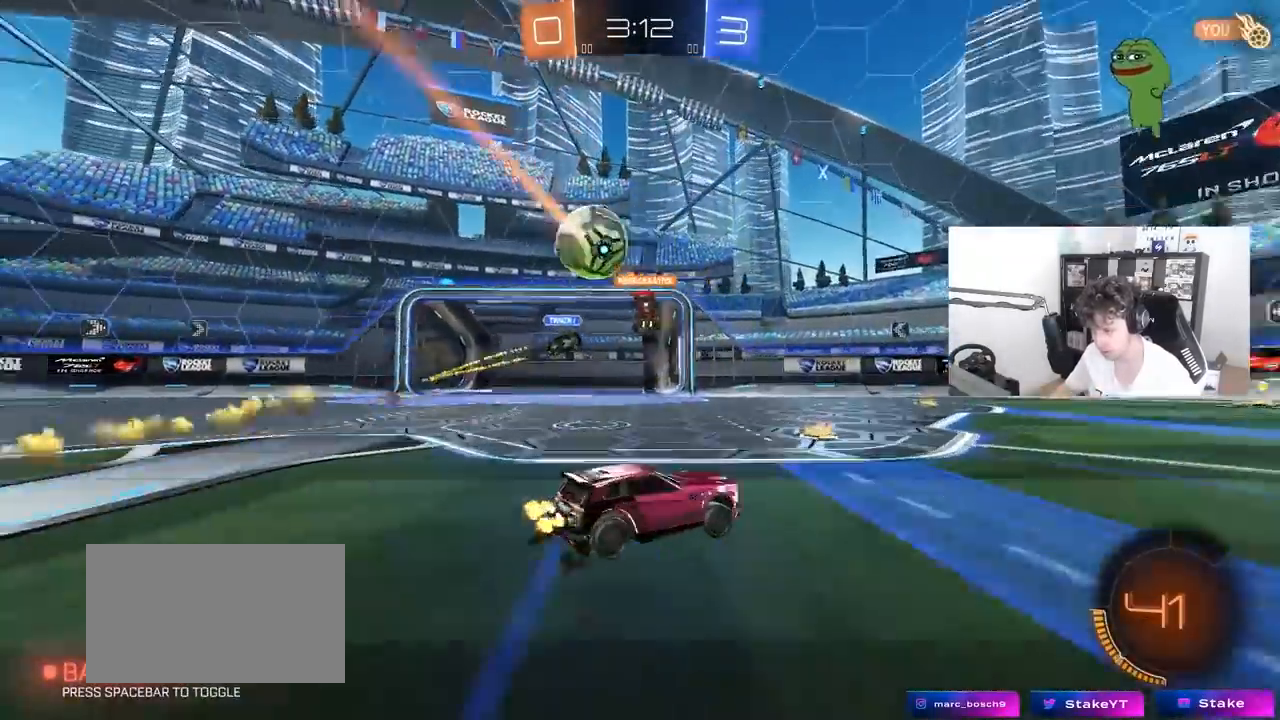
{"keys": ["a", "w"], "mouse": [], "mouse_move": "still", "events": [[33, "d", "up"], [83, "d", "down"], [167, "shift", "down"], [267, "shift", "up"], [450, "a", "down"], [450, "d", "up"]]}
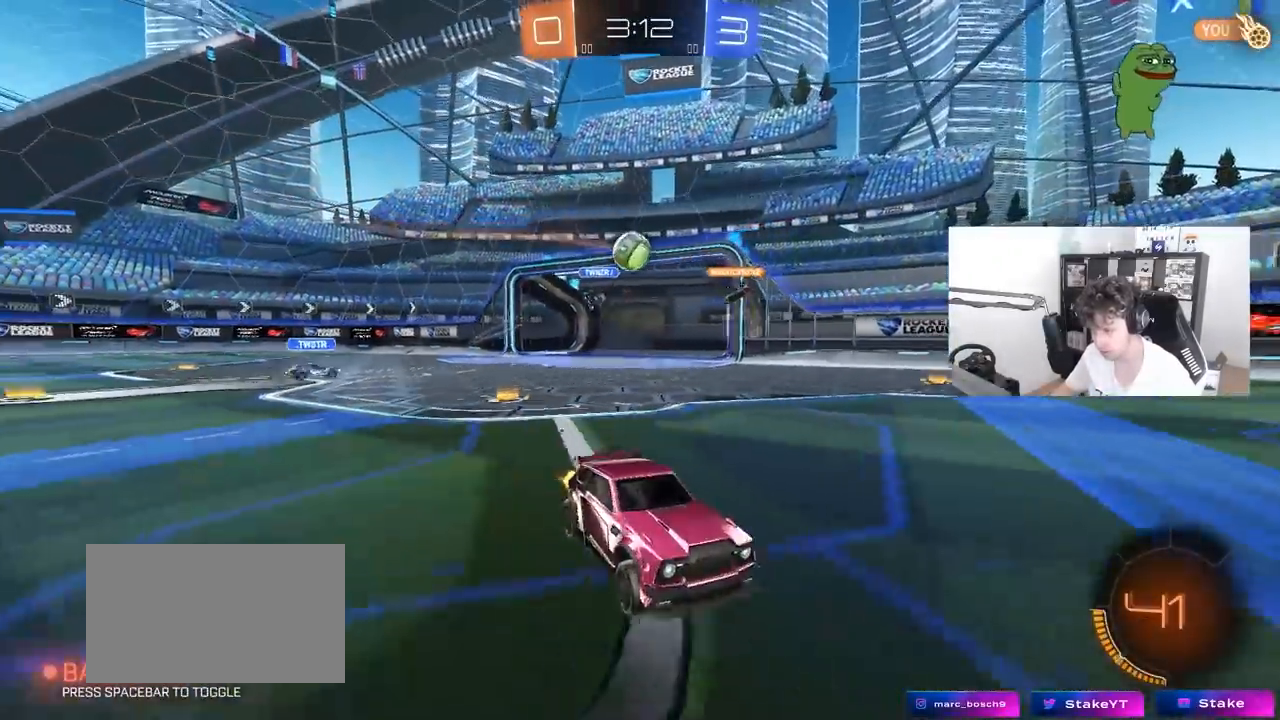
{"keys": ["d", "w"], "mouse": [], "mouse_move": "still", "events": [[50, "shift", "down"], [183, "shift", "up"], [283, "a", "up"], [283, "d", "down"]]}
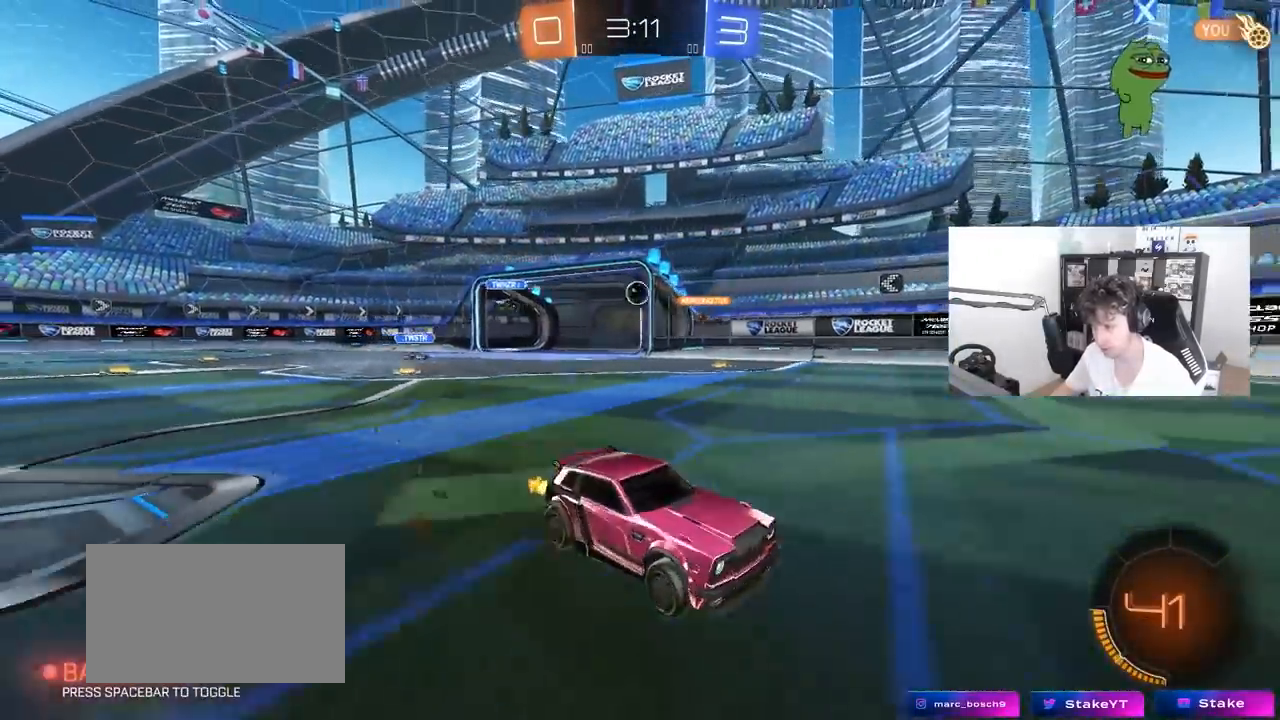
{"keys": ["d", "tab", "w"], "mouse": ["left"], "mouse_move": "up", "events": [[67, "tab", "down"], [250, "space", "down"], [350, "mouse_left", "down"], [383, "space", "up"]]}
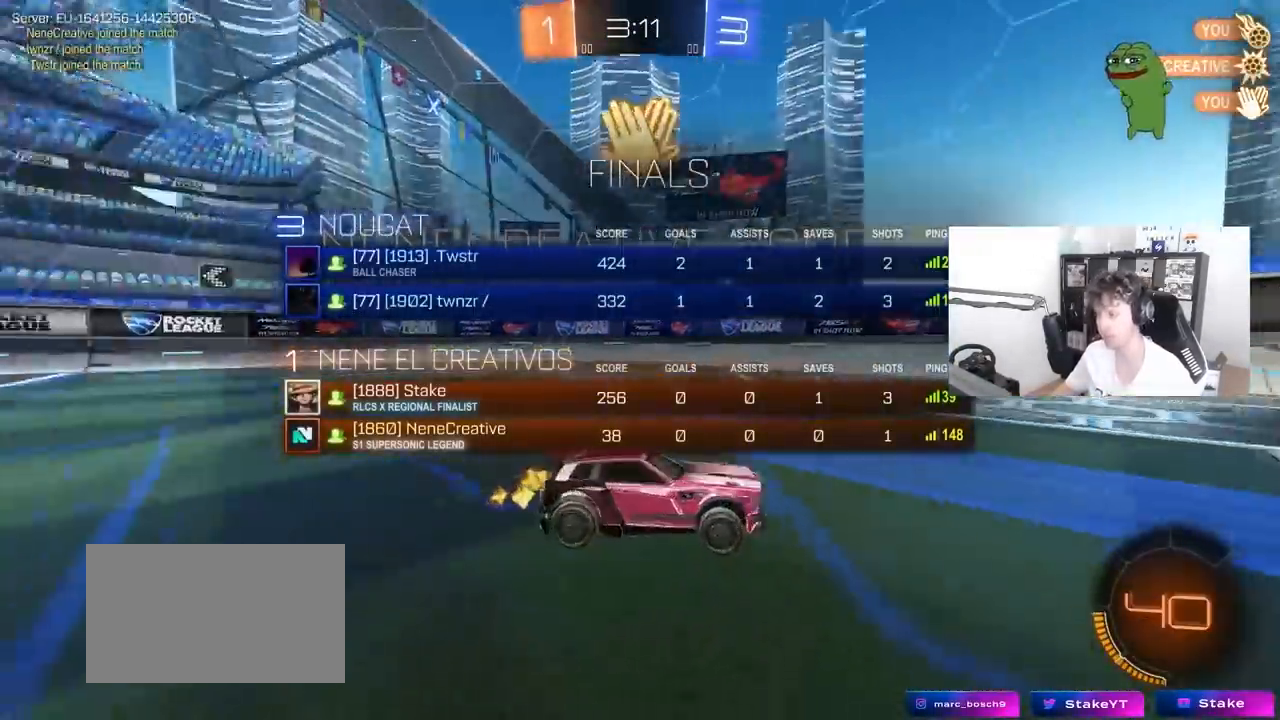
{"keys": ["d", "w"], "mouse": ["left"], "mouse_move": "still", "events": [[217, "tab", "up"]]}
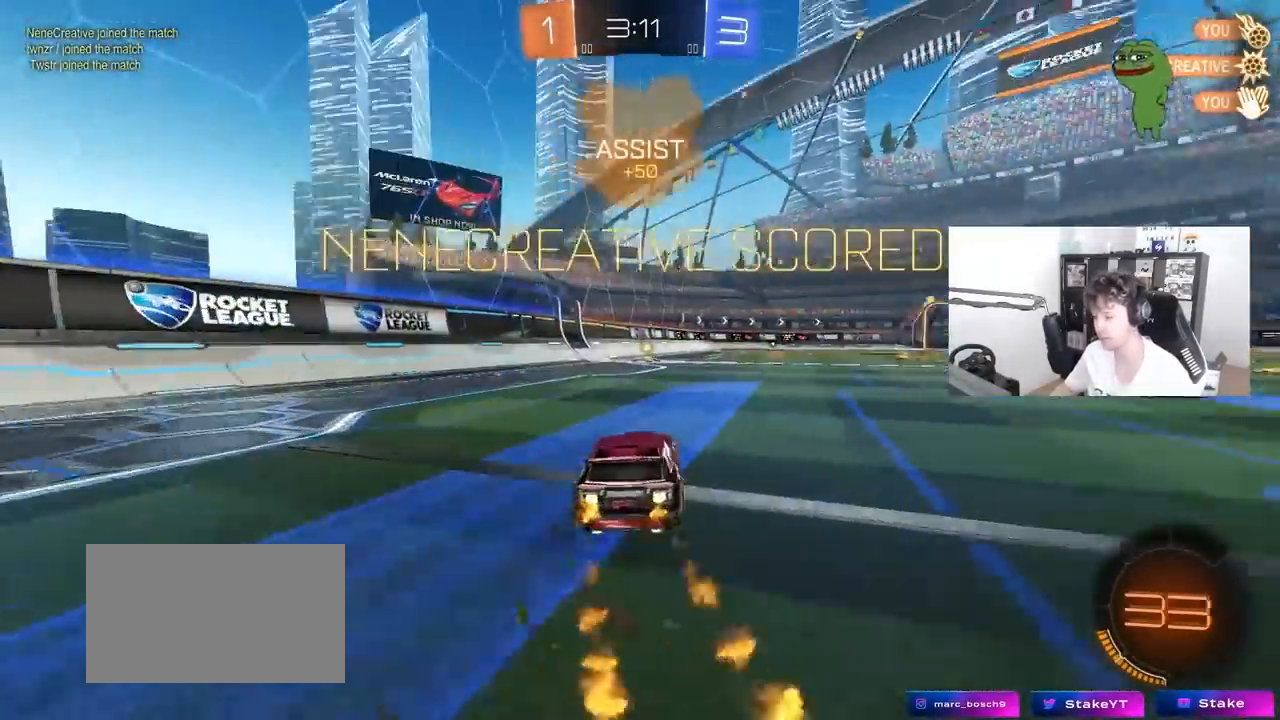
{"keys": ["a", "s", "shift"], "mouse": ["right"], "mouse_move": "down-left", "events": [[50, "d", "up"], [133, "w", "up"], [233, "d", "down"], [233, "mouse_right", "down"], [283, "d", "up"], [333, "a", "down"], [333, "mouse_left", "up"], [333, "mouse_right", "up"], [333, "shift", "down"], [333, "w", "down"], [367, "mouse_right", "down"], [417, "s", "down"], [417, "w", "up"]]}
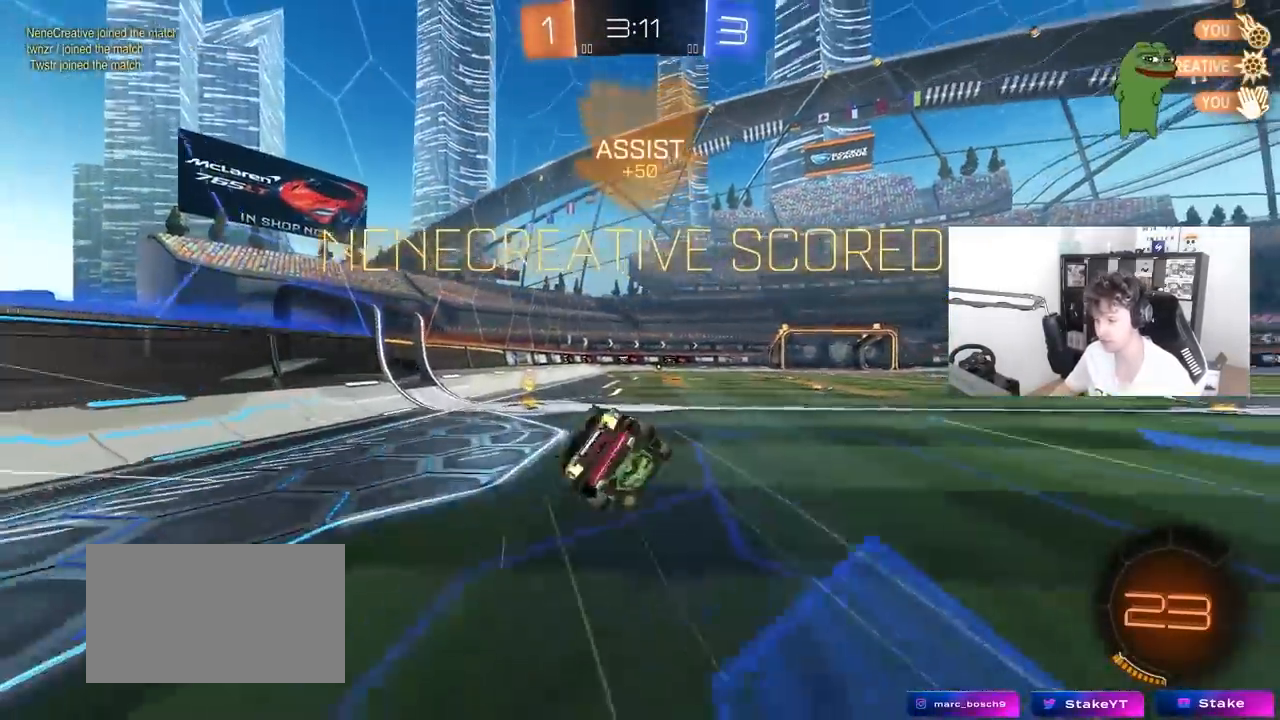
{"keys": ["a", "s", "shift"], "mouse": ["left"], "mouse_move": "still", "events": [[67, "mouse_right", "up"], [250, "mouse_left", "down"], [300, "s", "up"], [400, "s", "down"]]}
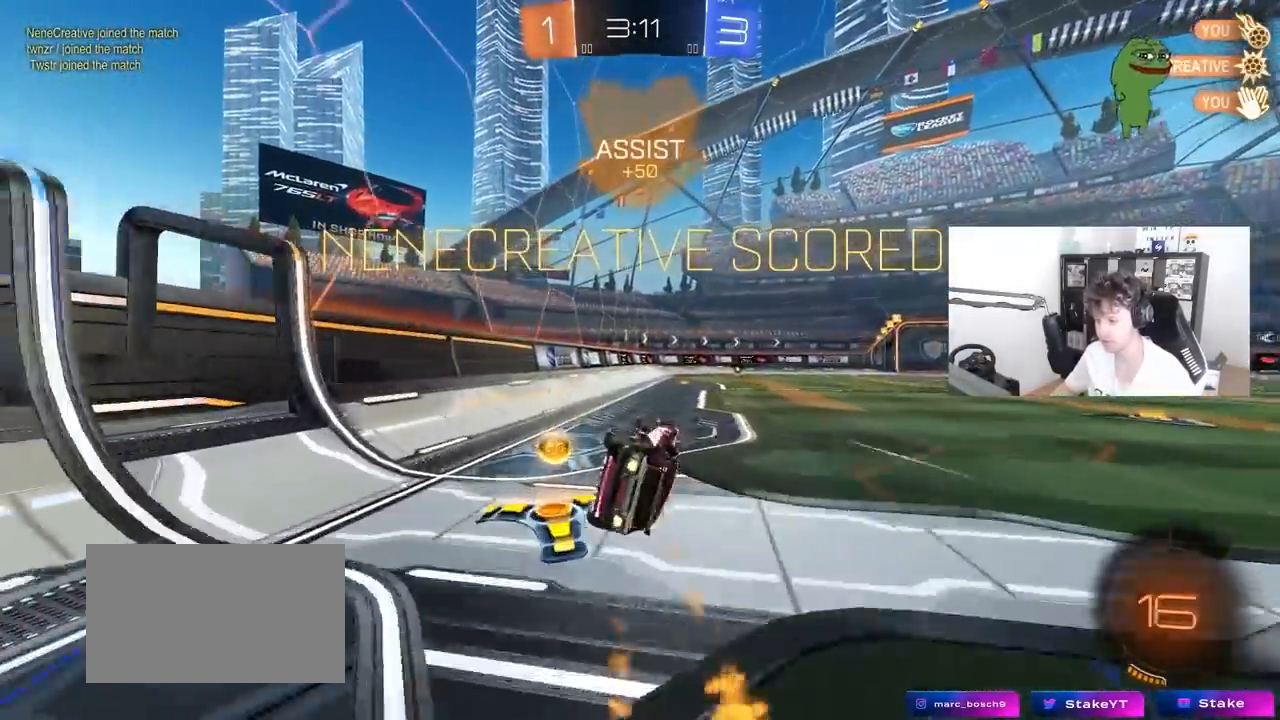
{"keys": ["w"], "mouse": [], "mouse_move": "still", "events": [[133, "s", "up"], [133, "shift", "up"], [167, "a", "up"], [167, "mouse_left", "up"], [350, "d", "down"], [450, "d", "up"], [500, "w", "down"]]}
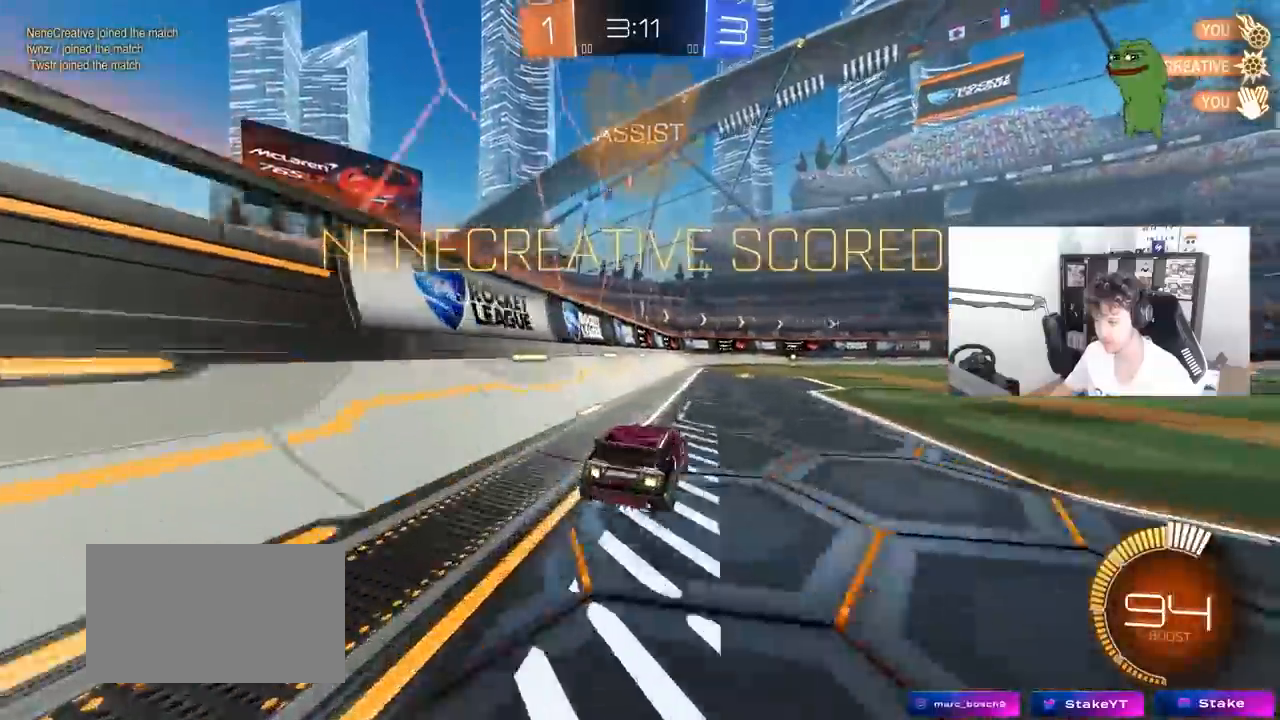
{"keys": ["d", "s", "shift"], "mouse": ["left"], "mouse_move": "still", "events": [[50, "mouse_right", "down"], [83, "mouse_left", "down"], [100, "d", "down"], [117, "mouse_right", "up"], [133, "shift", "down"], [183, "mouse_right", "down"], [233, "s", "down"], [233, "w", "up"], [383, "mouse_right", "up"]]}
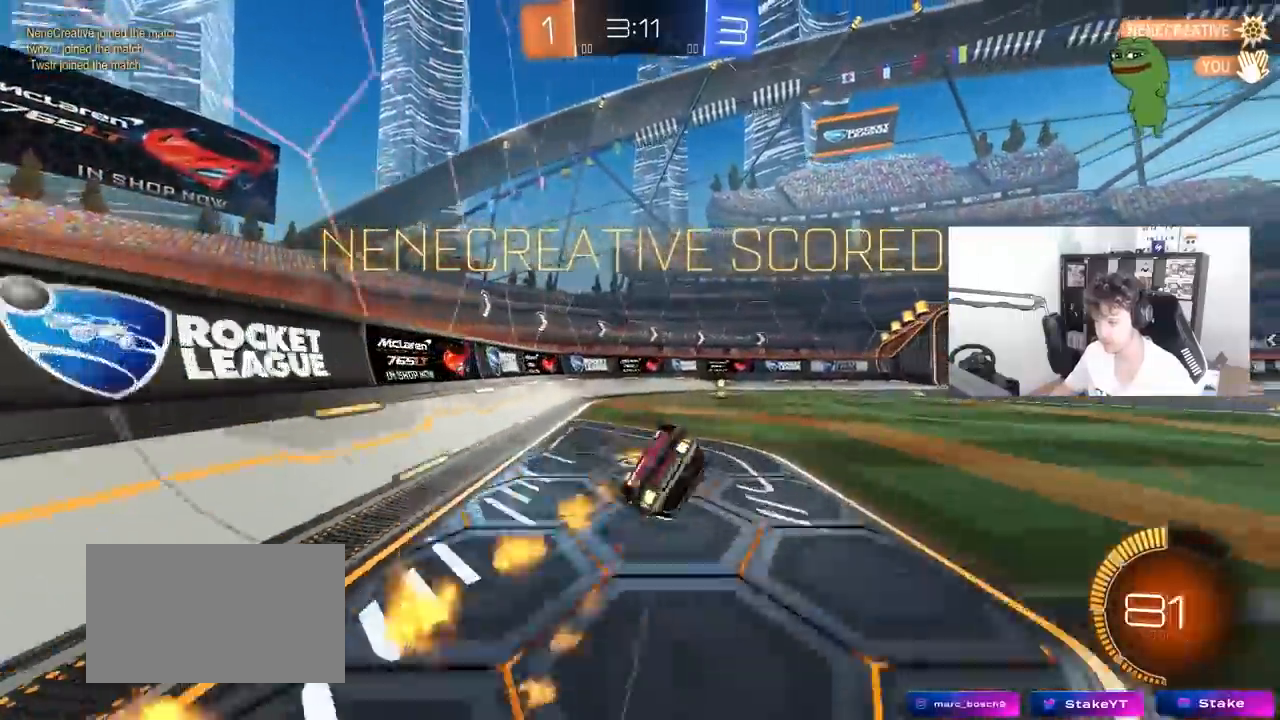
{"keys": ["d"], "mouse": [], "mouse_move": "still", "events": [[150, "s", "up"], [250, "s", "down"], [383, "mouse_left", "up"], [383, "s", "up"], [483, "shift", "up"]]}
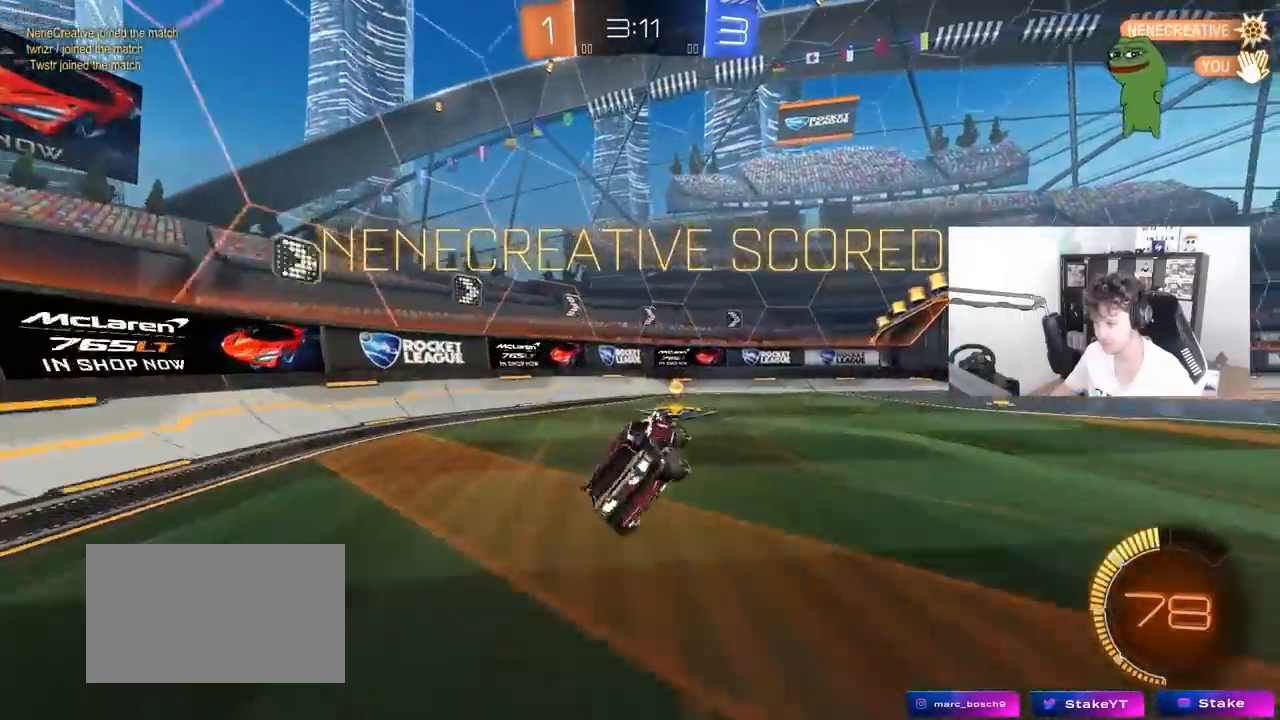
{"keys": ["tab"], "mouse": [], "mouse_move": "still", "events": [[83, "d", "up"], [83, "w", "down"], [217, "d", "down"], [317, "d", "up"], [317, "w", "up"], [450, "tab", "down"]]}
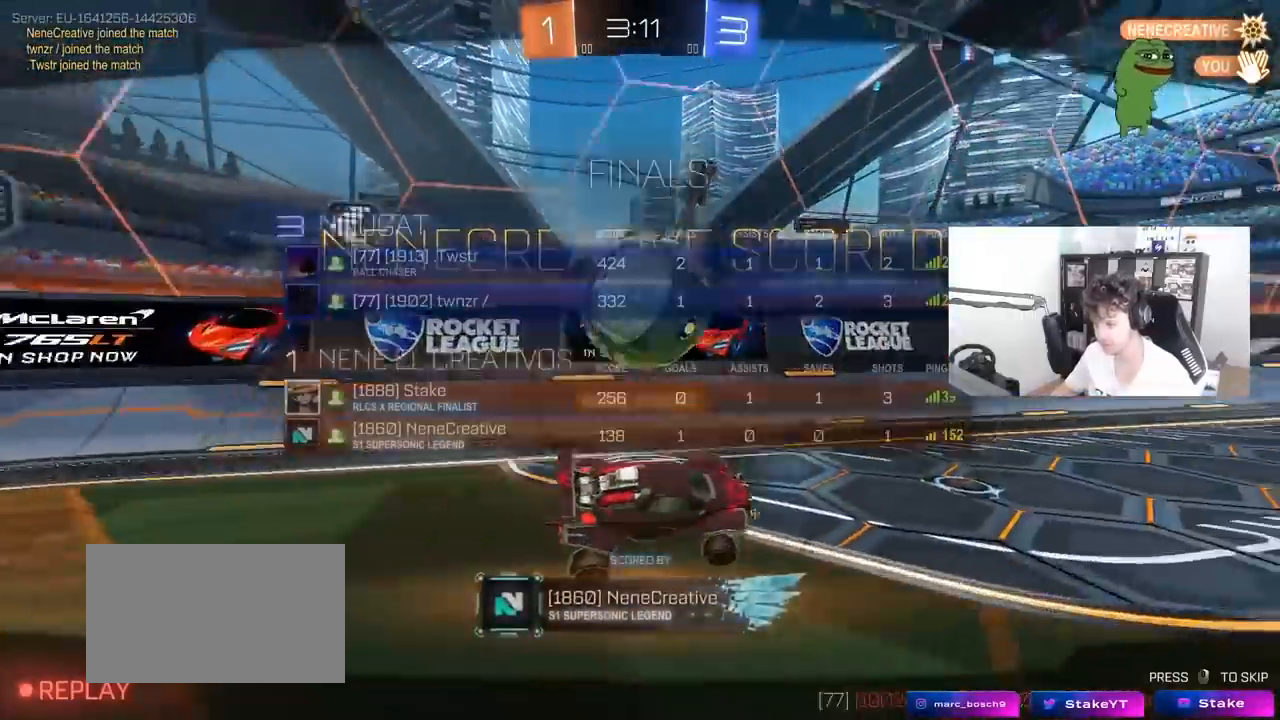
{"keys": ["tab"], "mouse": [], "mouse_move": "still", "events": []}